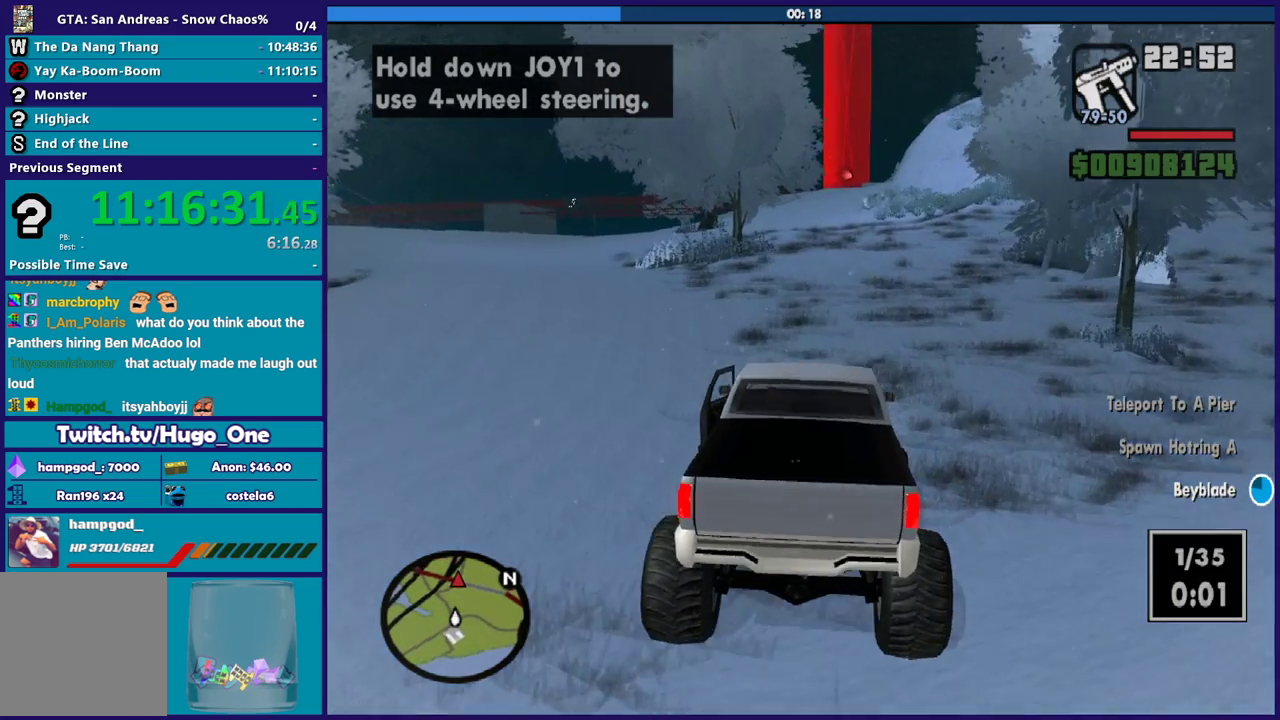
Gameplay with a controller (Xbox layout); each line is a JSON object with the inputs held at the frame after it. "events" lists button and stick changes between this image and that frame as [ms after this image, input, new state], when the widget could be followed in between.
{"buttons": ["R2"], "left_stick": "center", "right_stick": "center", "events": [[33, "left_stick", "center"], [133, "right_stick", "center"], [200, "right_stick", "down"], [233, "left_stick", "down-right"], [300, "right_stick", "center"], [367, "left_stick", "center"]]}
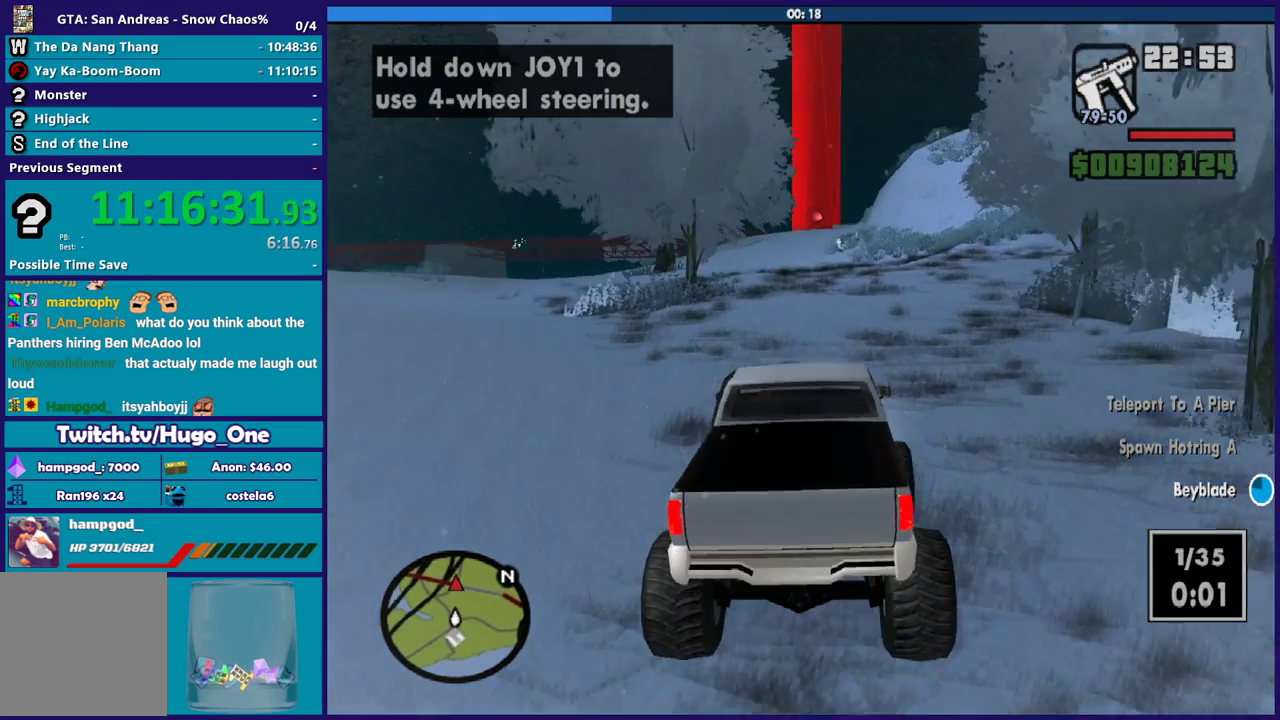
{"buttons": ["R2"], "left_stick": "right", "right_stick": "down", "events": [[300, "left_stick", "up-left"], [334, "right_stick", "down"], [467, "left_stick", "right"]]}
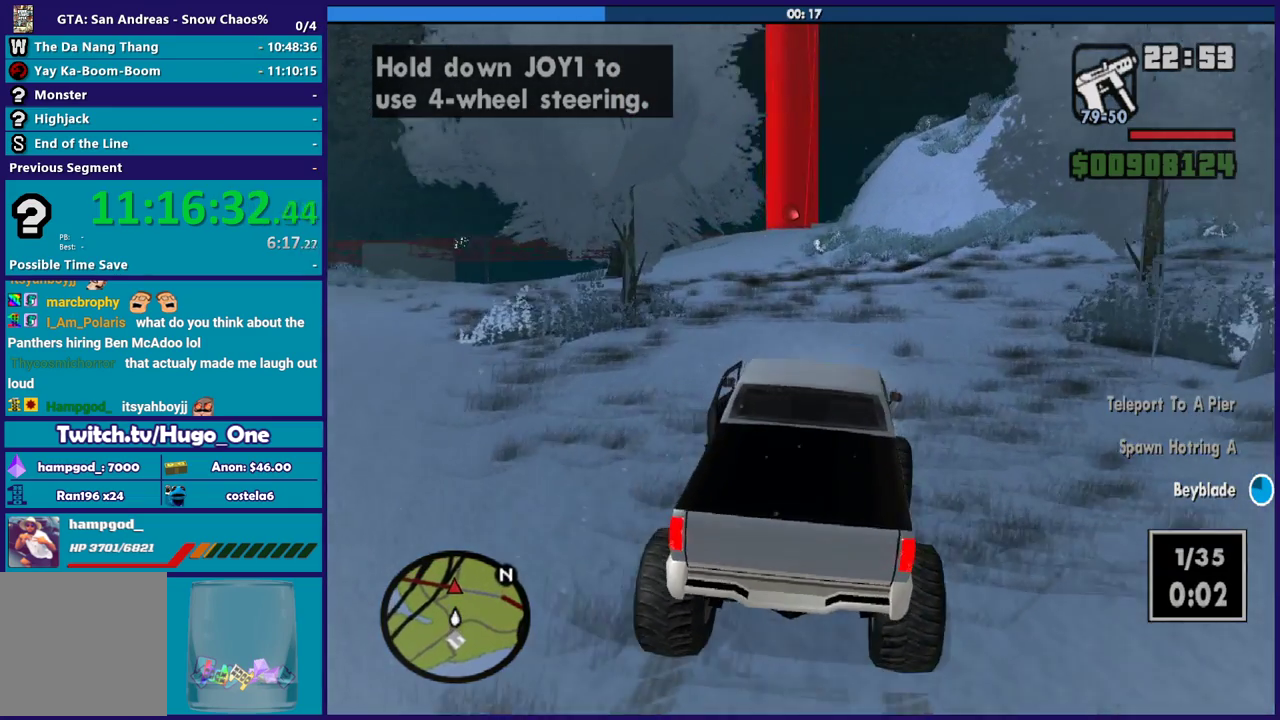
{"buttons": ["R2"], "left_stick": "center", "right_stick": "center", "events": [[33, "left_stick", "center"], [33, "right_stick", "center"], [166, "left_stick", "left"], [500, "left_stick", "center"]]}
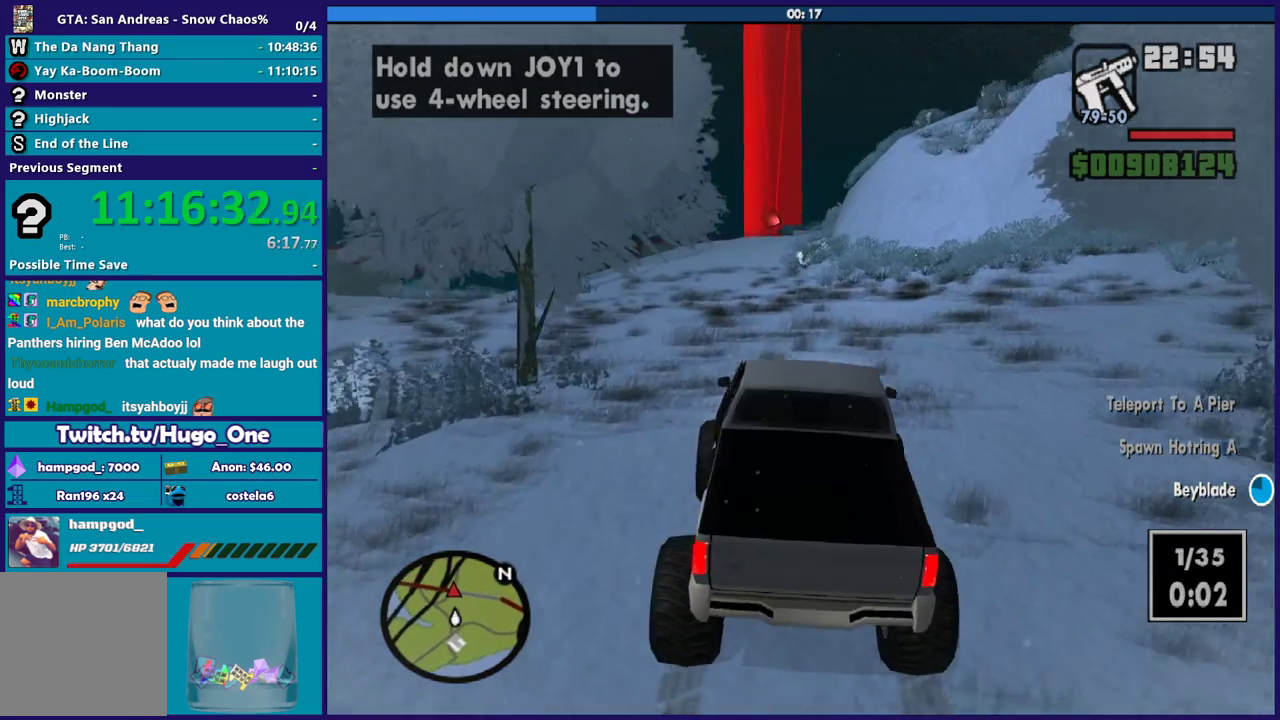
{"buttons": ["R2"], "left_stick": "up-left", "right_stick": "down-left", "events": [[134, "left_stick", "up-left"], [167, "right_stick", "down-left"], [267, "left_stick", "center"], [434, "left_stick", "up-left"]]}
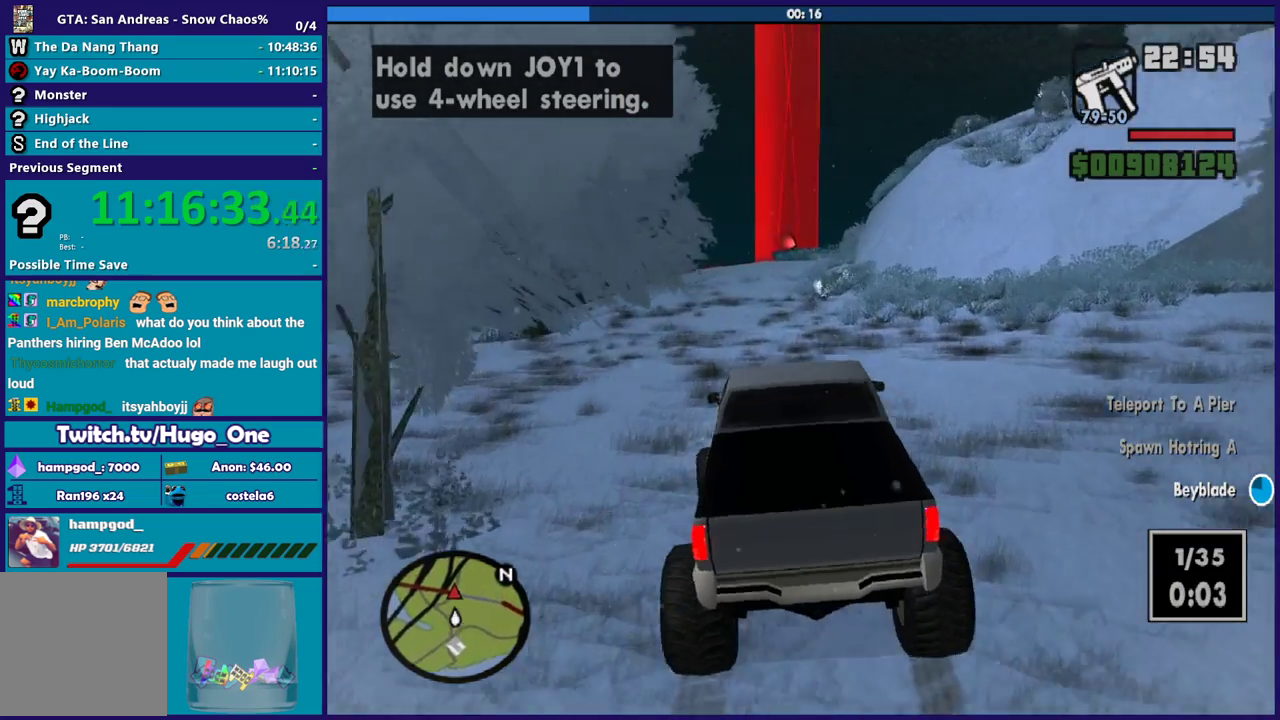
{"buttons": ["R2"], "left_stick": "center", "right_stick": "center", "events": [[33, "right_stick", "down"], [100, "left_stick", "center"], [233, "left_stick", "down-right"], [300, "right_stick", "down-left"], [400, "left_stick", "center"], [400, "right_stick", "center"]]}
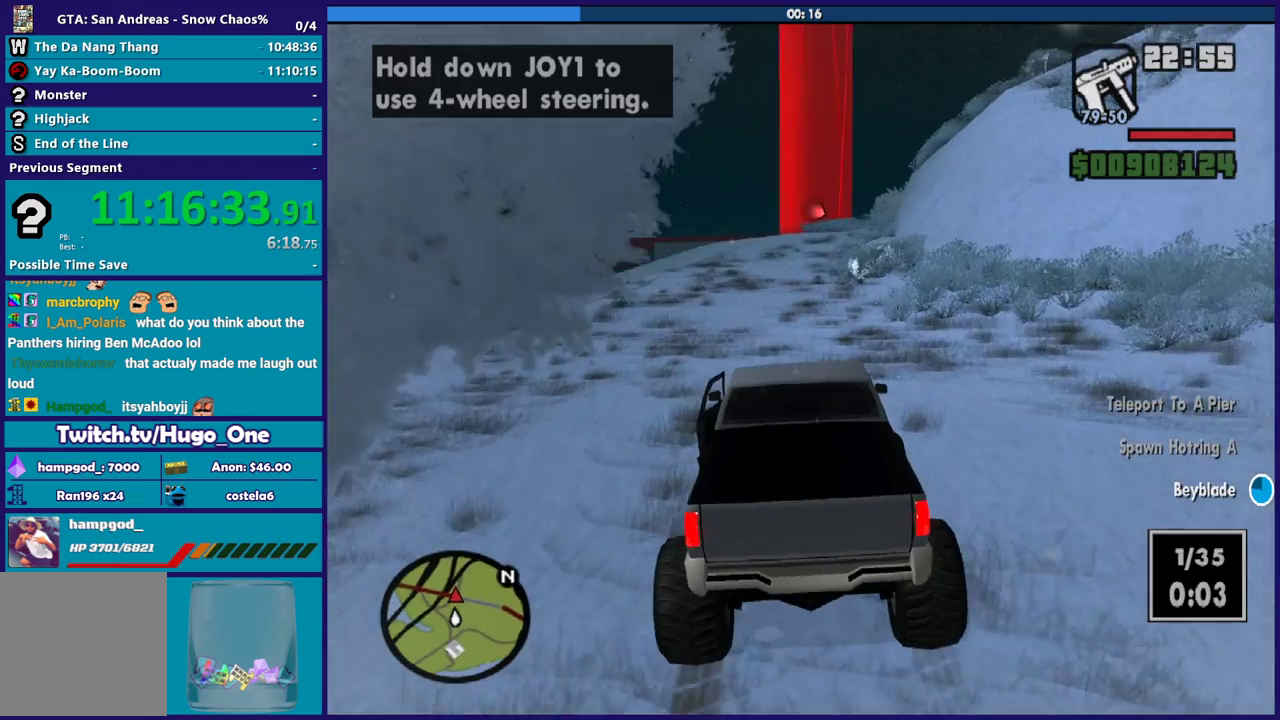
{"buttons": ["R2"], "left_stick": "center", "right_stick": "center", "events": [[100, "left_stick", "left"], [267, "left_stick", "center"]]}
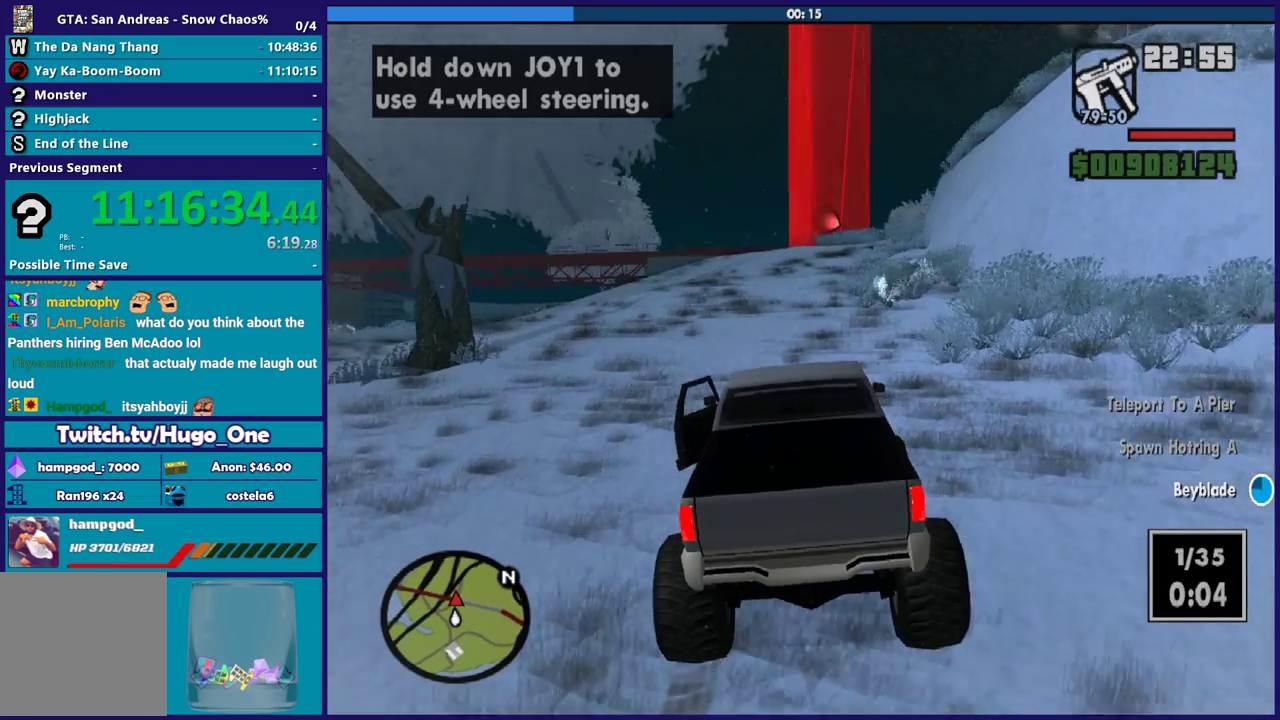
{"buttons": ["R2"], "left_stick": "center", "right_stick": "center", "events": [[33, "left_stick", "down-right"], [66, "right_stick", "down"], [200, "left_stick", "center"], [333, "right_stick", "center"]]}
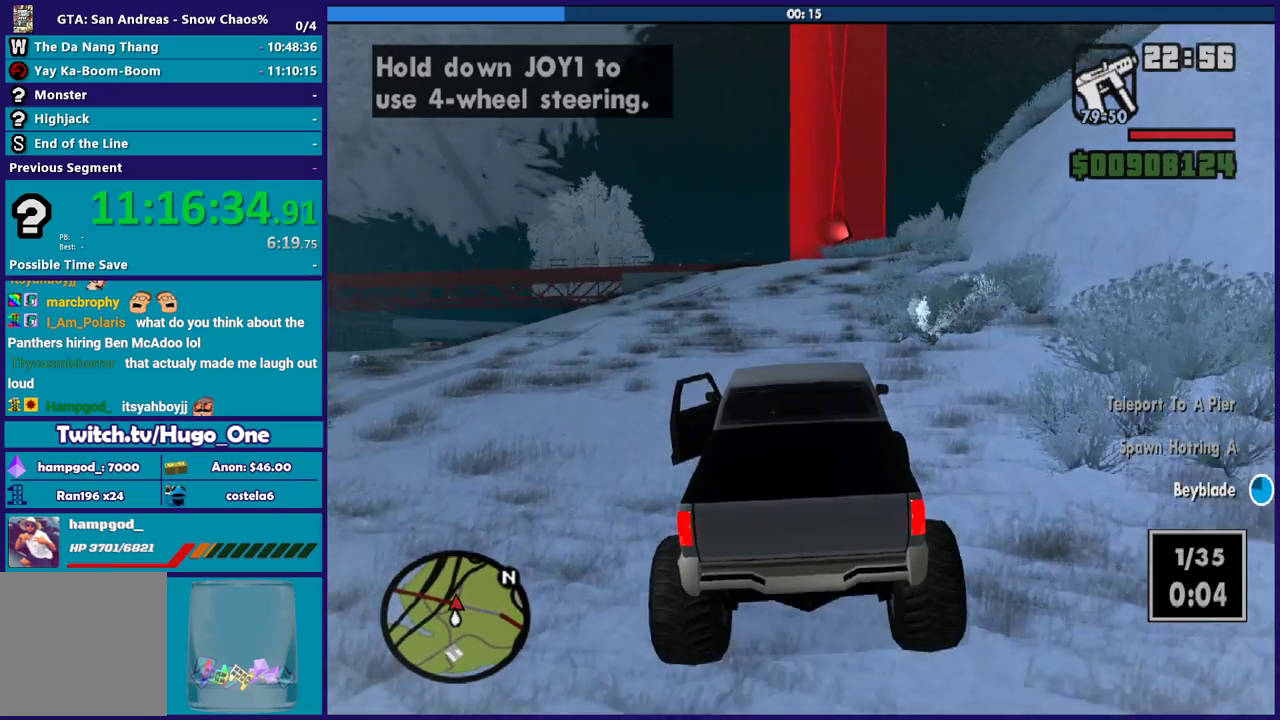
{"buttons": ["R2"], "left_stick": "center", "right_stick": "center", "events": [[234, "left_stick", "down-right"], [267, "right_stick", "down"], [401, "right_stick", "center"], [434, "left_stick", "center"]]}